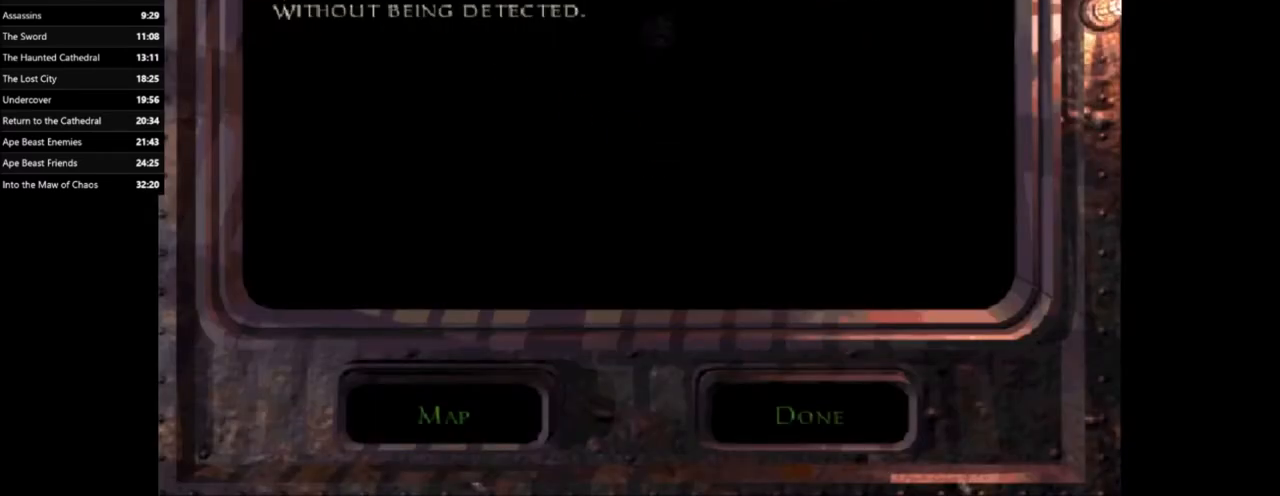
Gameplay with keyboard and mouse; each line is a JSON object with the keys and mouse buttons held at the frame after it. "events" lists presses ("down") and releases ("up") of ".", "/", "0", "1", "2", "3", "4", "5", "6", "7", "8", "9", "a", "alt_l", "alt_r", "b", "backslash", "backspace", "c", "caps_lock", "comma", "ctrl_l", "ctrl_r", "d", "e", "equals", "escape", "f", "f1", "f10", "f11", "f12", "f2", "f3", "f4", "f5", "f6", "f7", "f8", "f9", "g", "h", "i", "j", "k", "l", "lbracket", "m", "minus", "n", "o", "p", "q", "quote", "r", "rbracket", "return", "s", "semicolon", "shift_l", "shift_r", "space", "super", "t", "tab", "tilde", "u", "v", "w", "x", "y", "z", "mouse_left", "mouse_right" and "mouse_mb5" between this image and that frame as [ms after this image, input, new state], when the widget could be followed in between. "mouse_left", "mouse_right", "mouse_mb5" = the "left", "right", "mb5" buttons of the "mouse" list. No other keys are recorded. Mouse movement is not recorded.
{"keys": [], "mouse": [], "events": []}
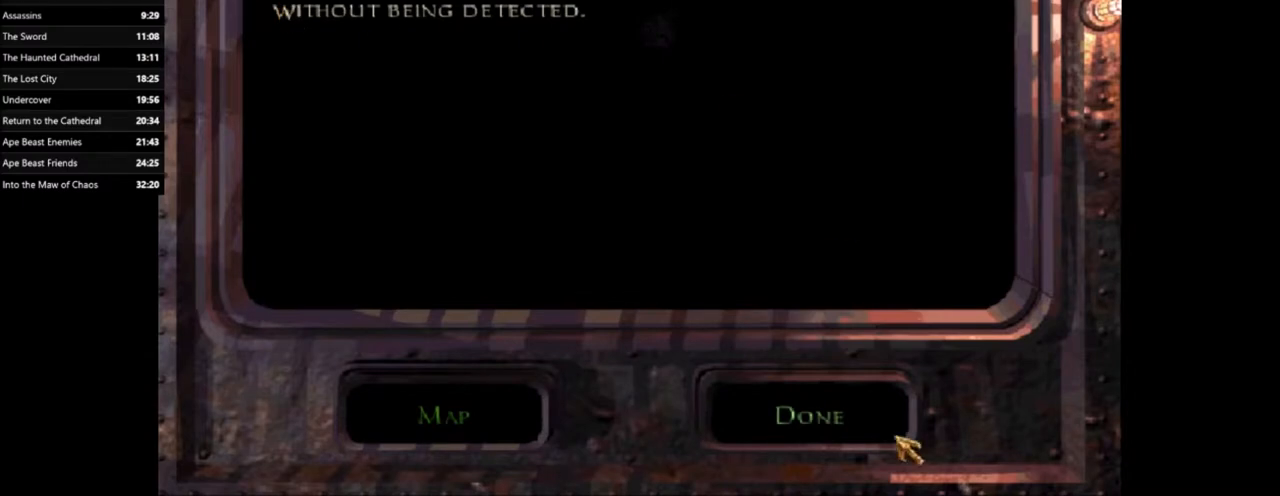
{"keys": [], "mouse": [], "events": [[201, "mouse_left", "down"], [301, "mouse_left", "up"]]}
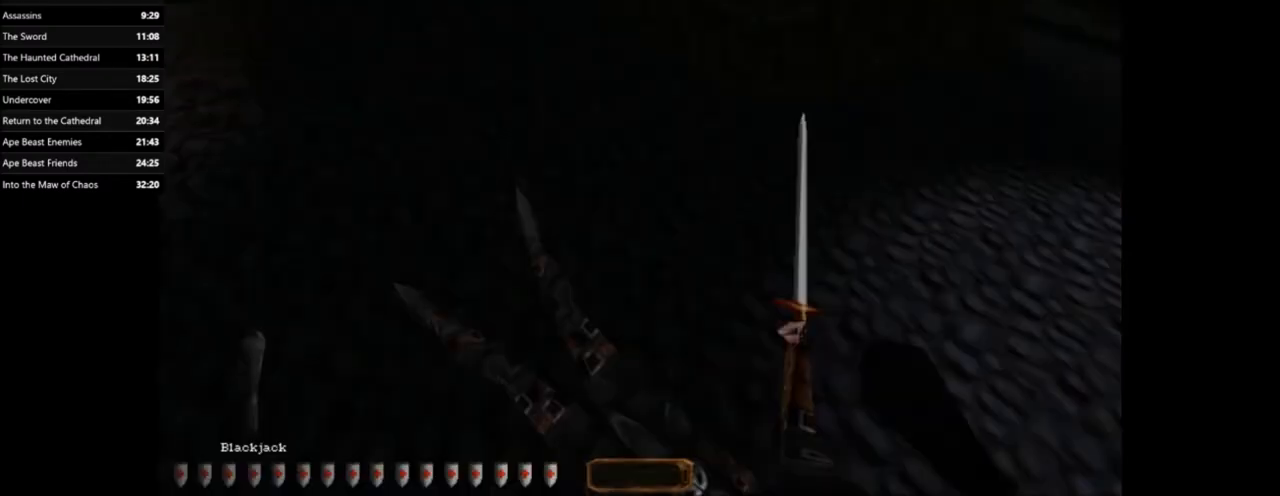
{"keys": [], "mouse": ["right"], "events": [[500, "mouse_right", "down"]]}
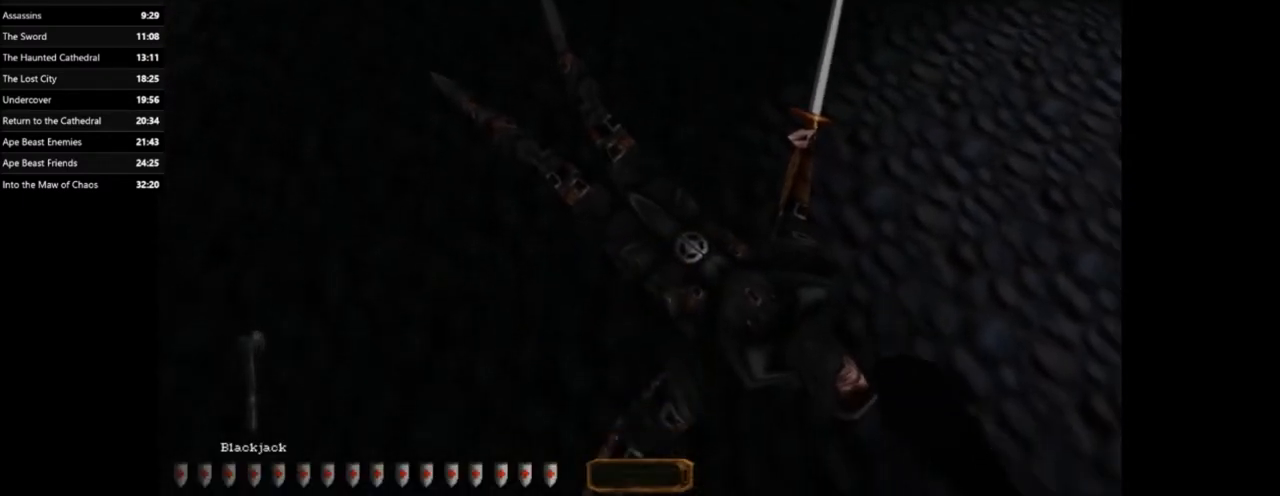
{"keys": ["a", "w"], "mouse": [], "events": [[34, "mouse_right", "up"], [101, "a", "down"], [134, "w", "down"]]}
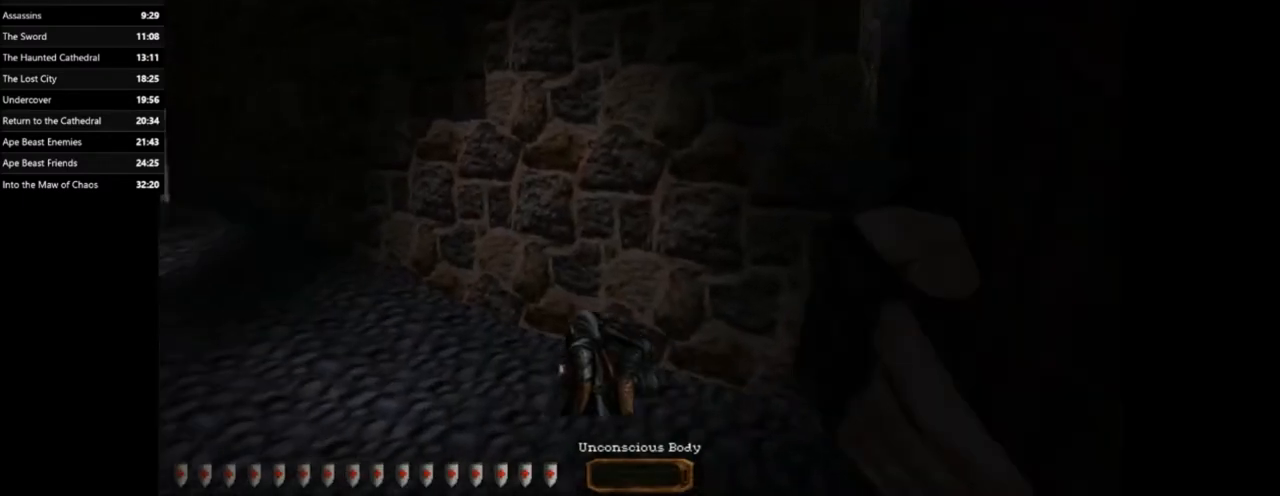
{"keys": ["a", "w"], "mouse": [], "events": []}
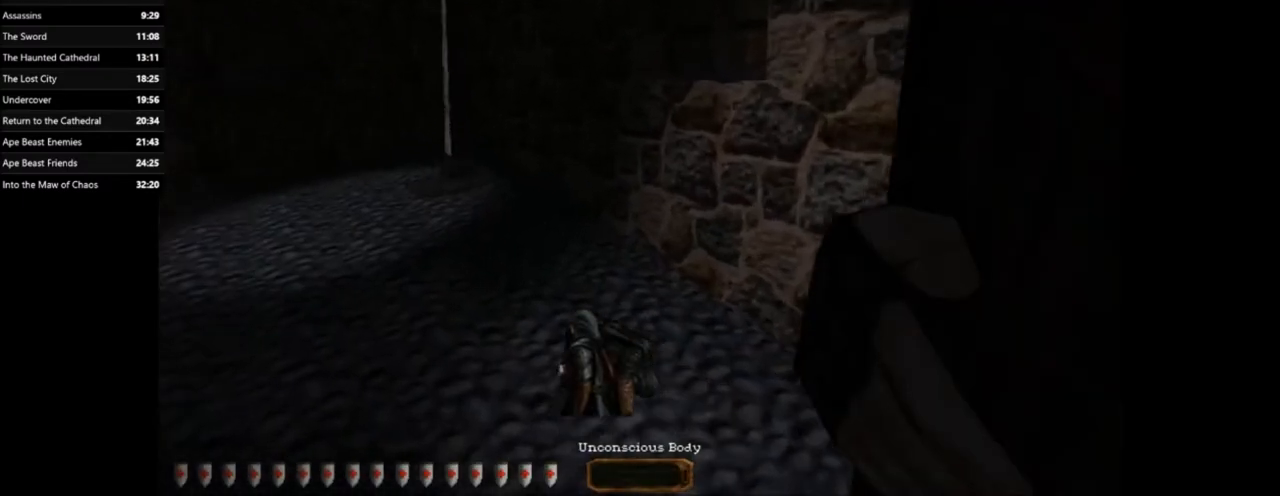
{"keys": ["a", "w"], "mouse": [], "events": []}
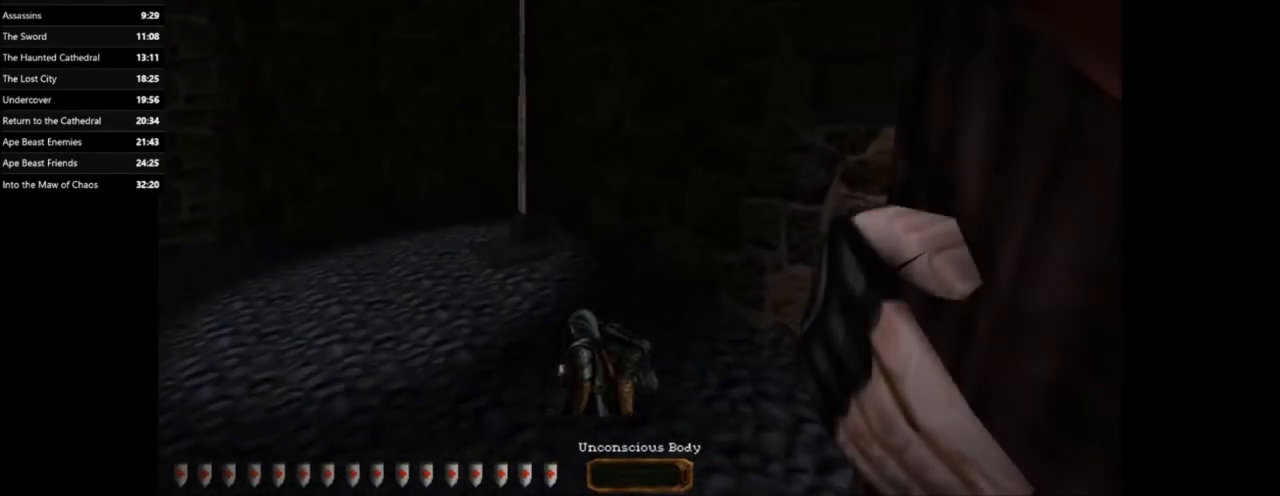
{"keys": ["a", "w"], "mouse": [], "events": []}
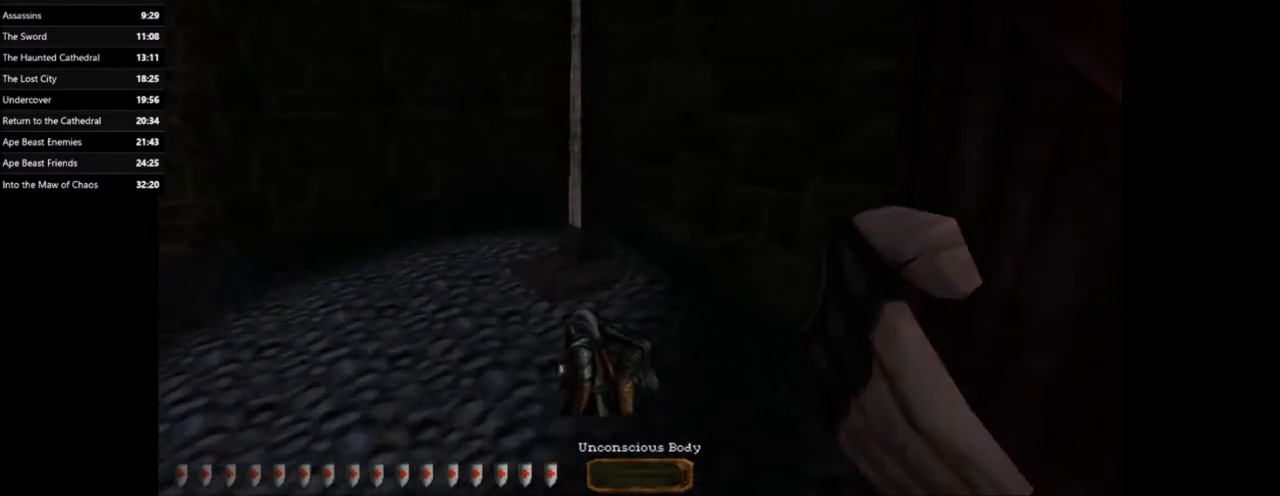
{"keys": ["a", "w"], "mouse": [], "events": [[234, "space", "down"], [468, "space", "up"]]}
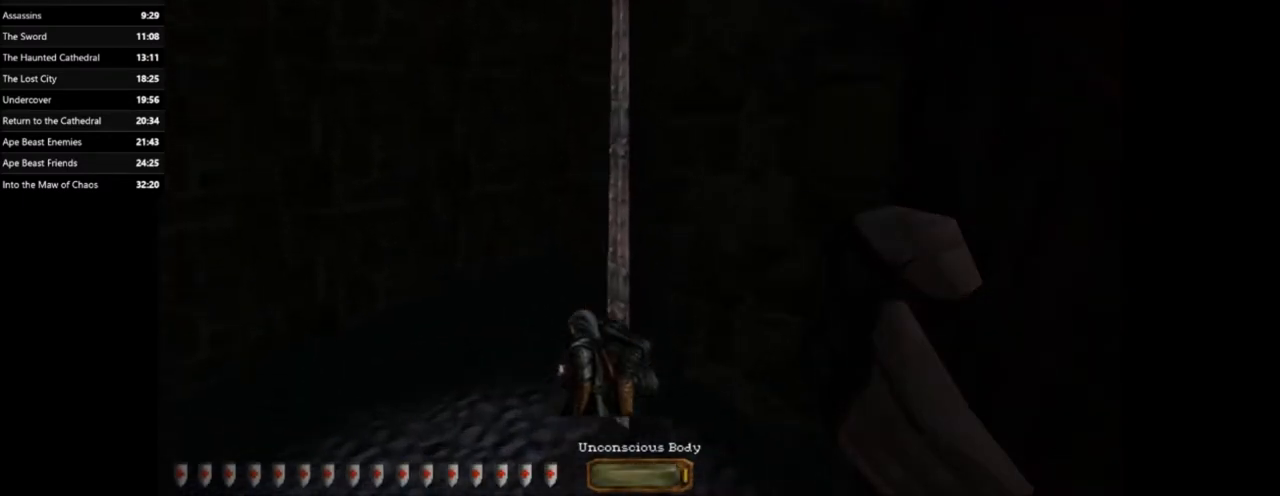
{"keys": ["a", "w"], "mouse": [], "events": []}
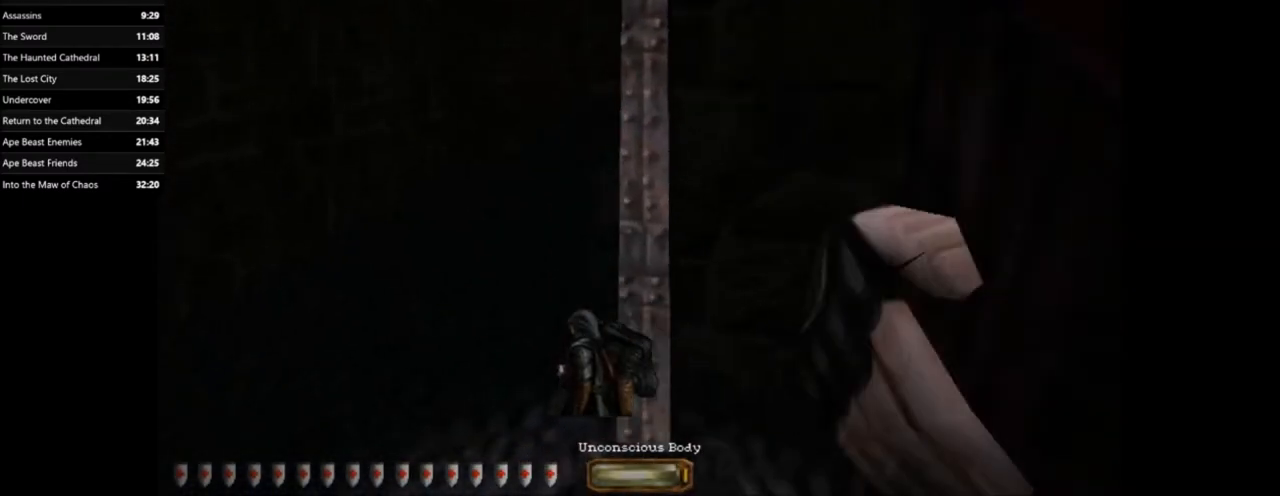
{"keys": ["a", "w"], "mouse": [], "events": []}
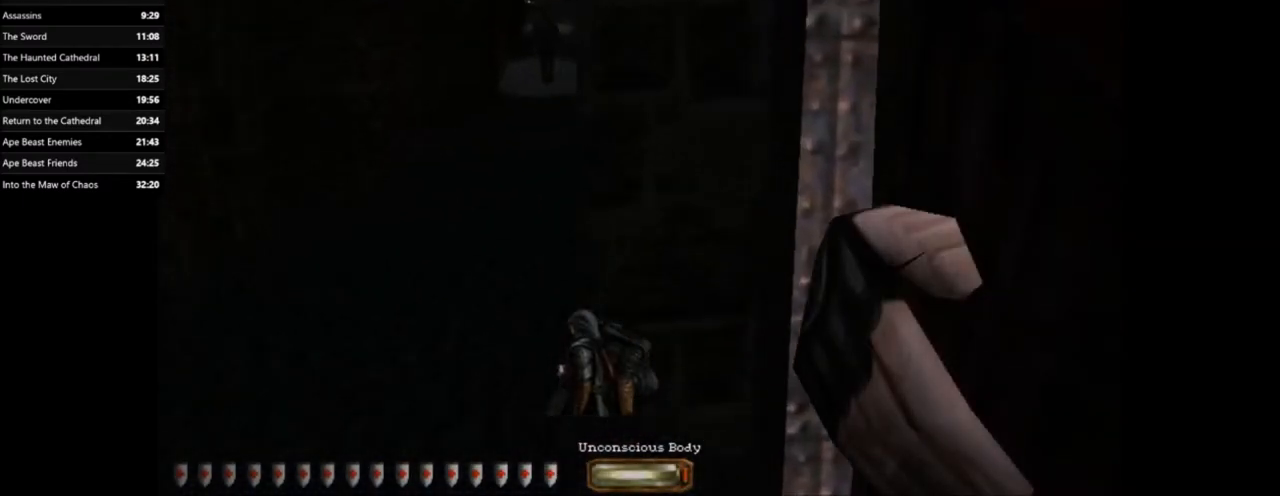
{"keys": ["d", "w"], "mouse": [], "events": [[300, "a", "up"], [334, "d", "down"]]}
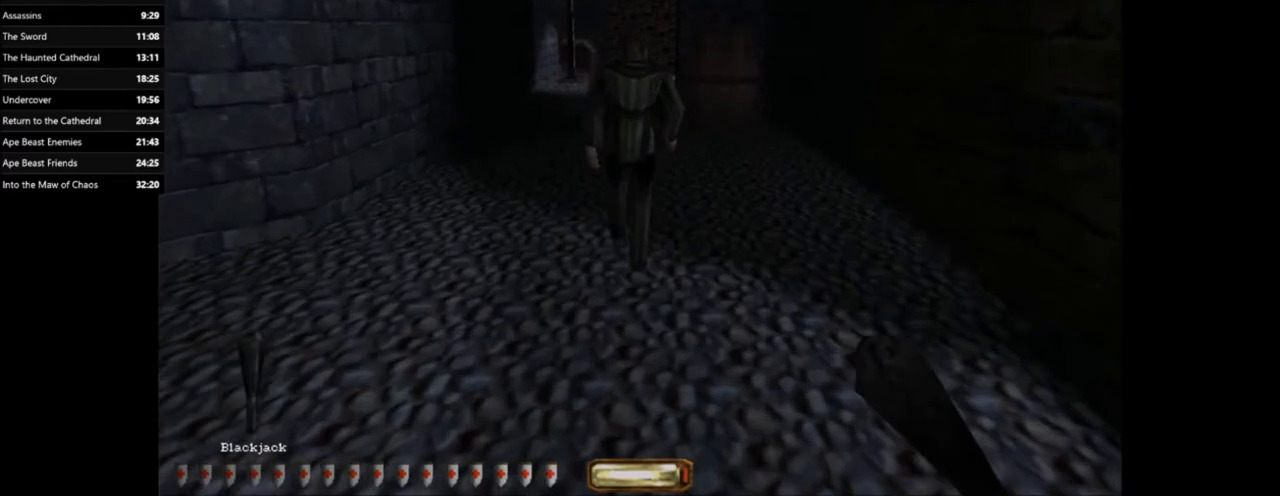
{"keys": ["d", "w"], "mouse": [], "events": []}
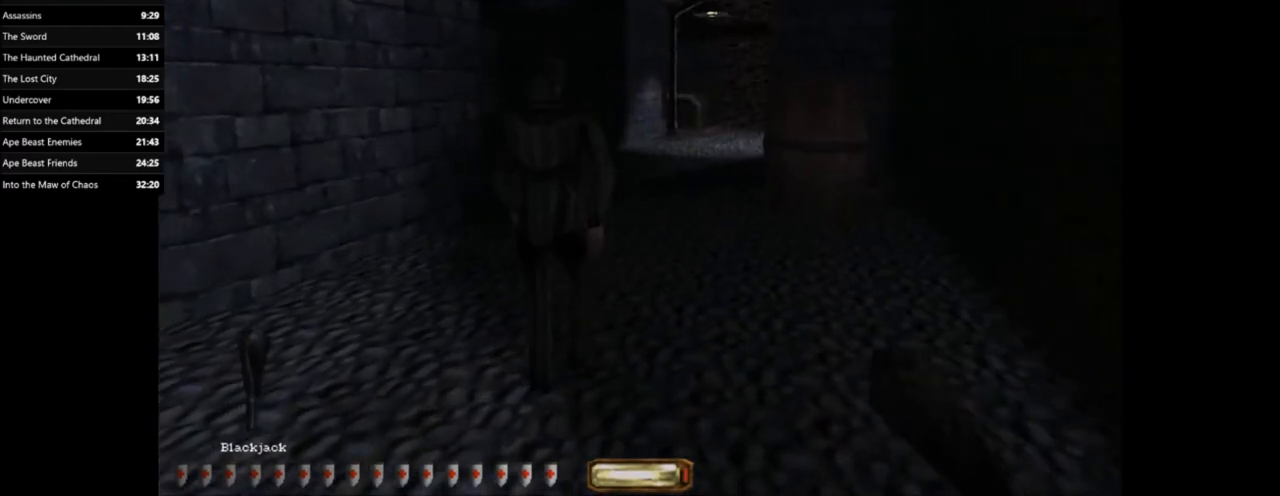
{"keys": ["w"], "mouse": [], "events": [[467, "d", "up"]]}
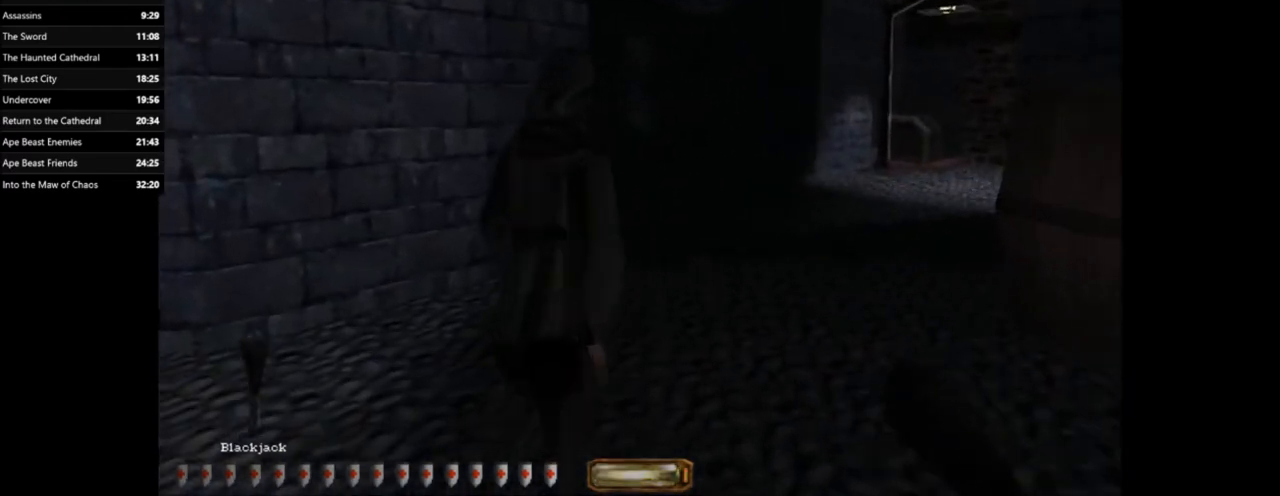
{"keys": ["w", "z"], "mouse": [], "events": [[101, "z", "down"], [334, "d", "down"], [468, "d", "up"]]}
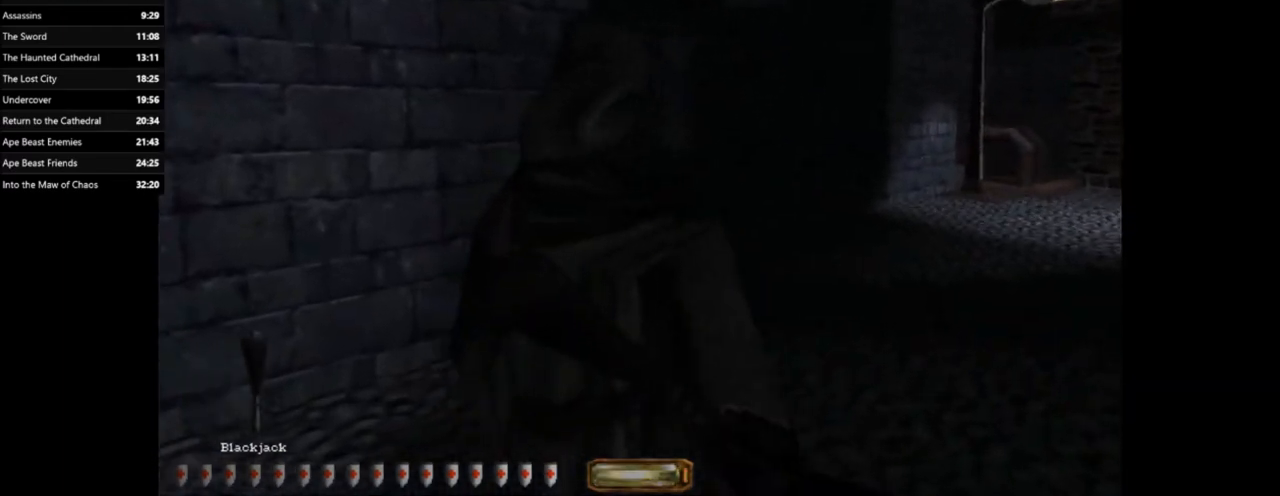
{"keys": ["d", "w", "z"], "mouse": [], "events": [[267, "d", "down"]]}
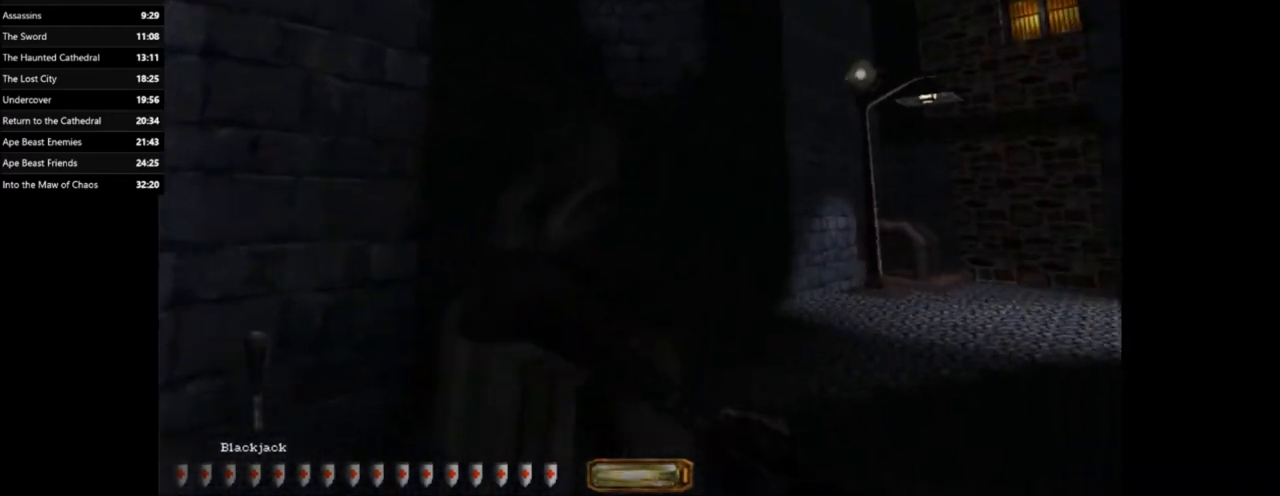
{"keys": ["z"], "mouse": [], "events": [[401, "d", "up"], [401, "w", "up"]]}
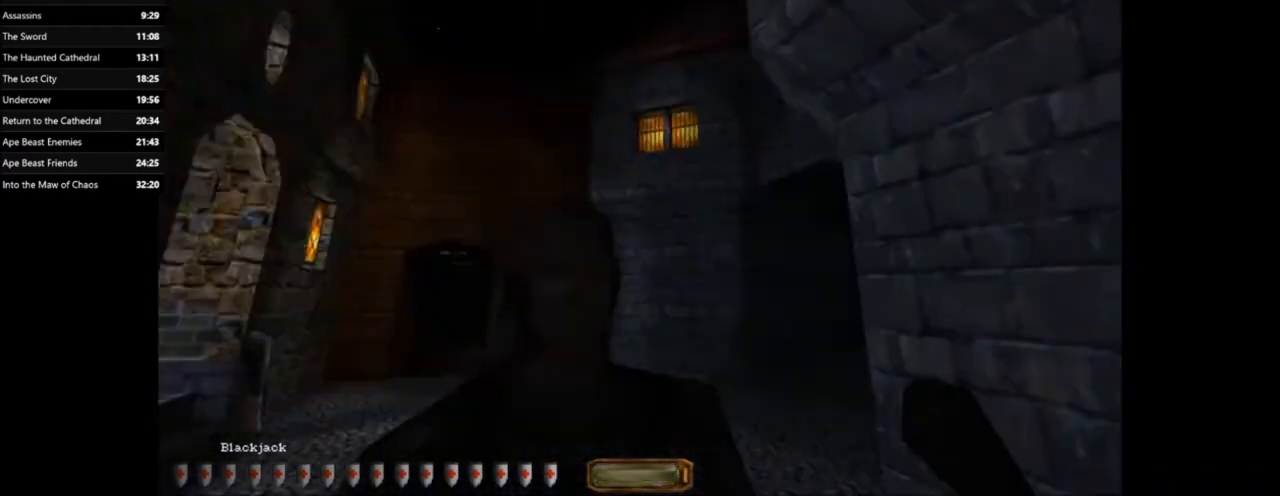
{"keys": [], "mouse": [], "events": [[33, "s", "down"], [200, "z", "up"], [334, "s", "up"]]}
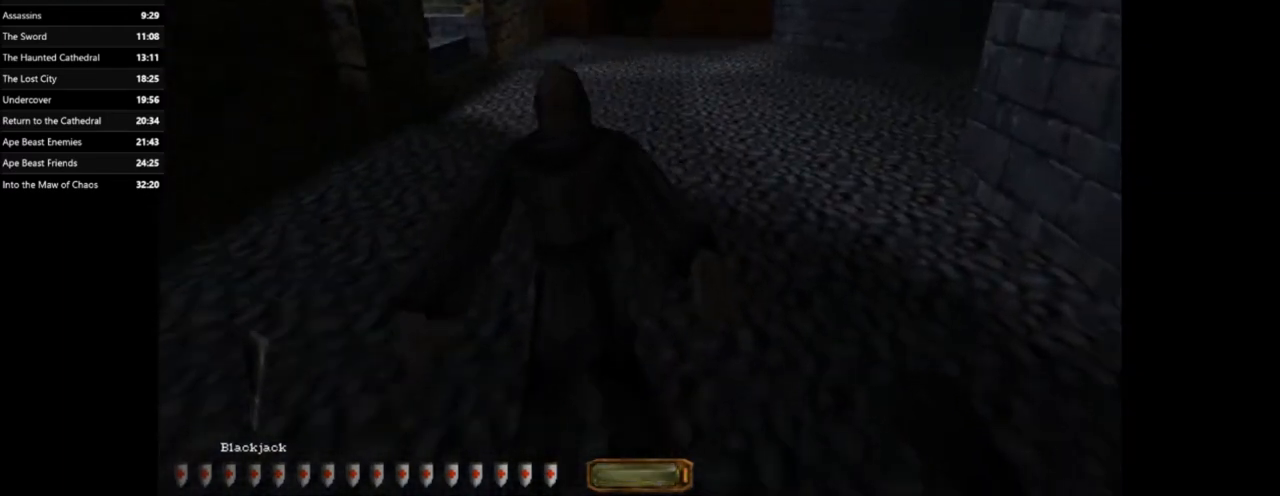
{"keys": ["d"], "mouse": [], "events": [[434, "d", "down"]]}
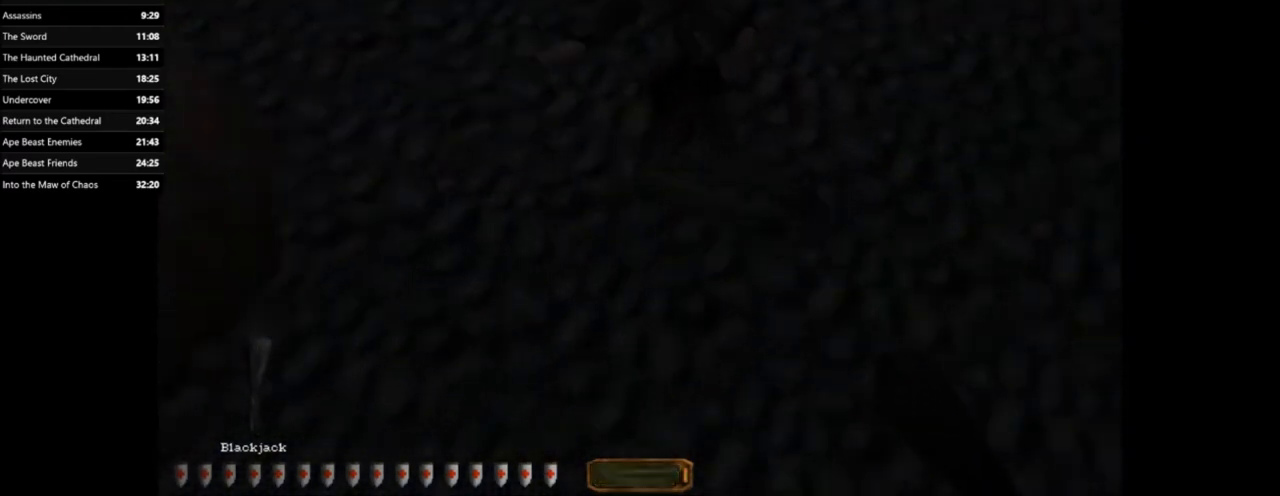
{"keys": [], "mouse": [], "events": [[133, "w", "down"], [267, "d", "up"], [367, "w", "up"]]}
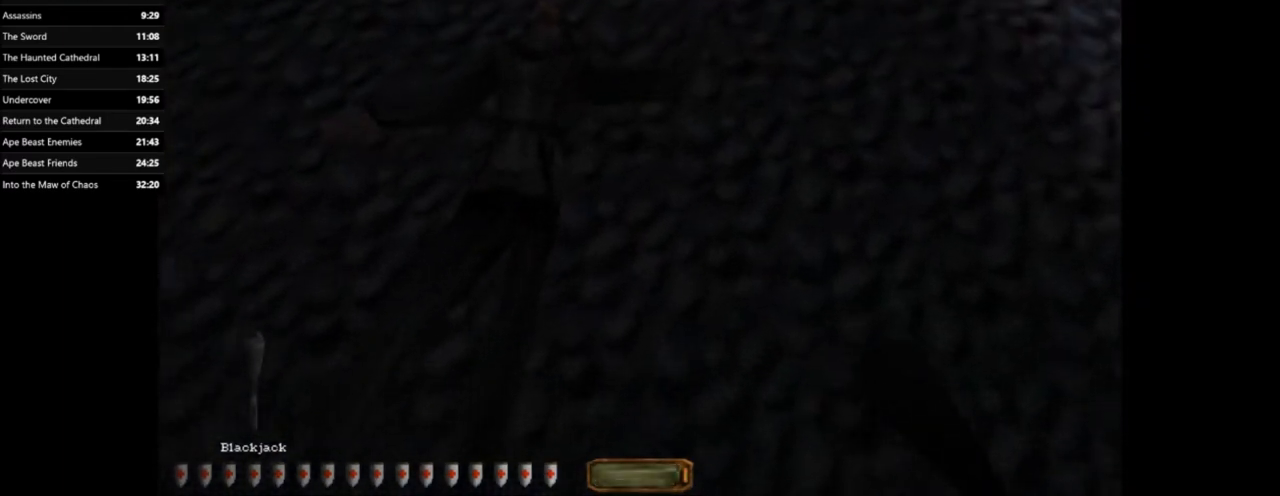
{"keys": ["a"], "mouse": [], "events": [[234, "a", "down"], [301, "w", "down"], [367, "w", "up"]]}
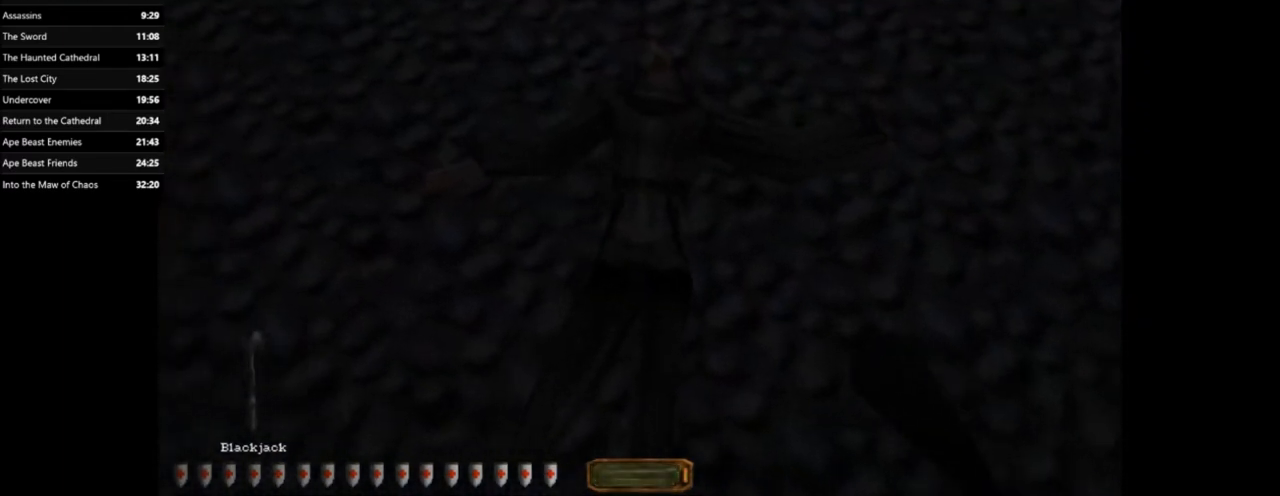
{"keys": ["w"], "mouse": [], "events": [[100, "a", "up"], [500, "w", "down"]]}
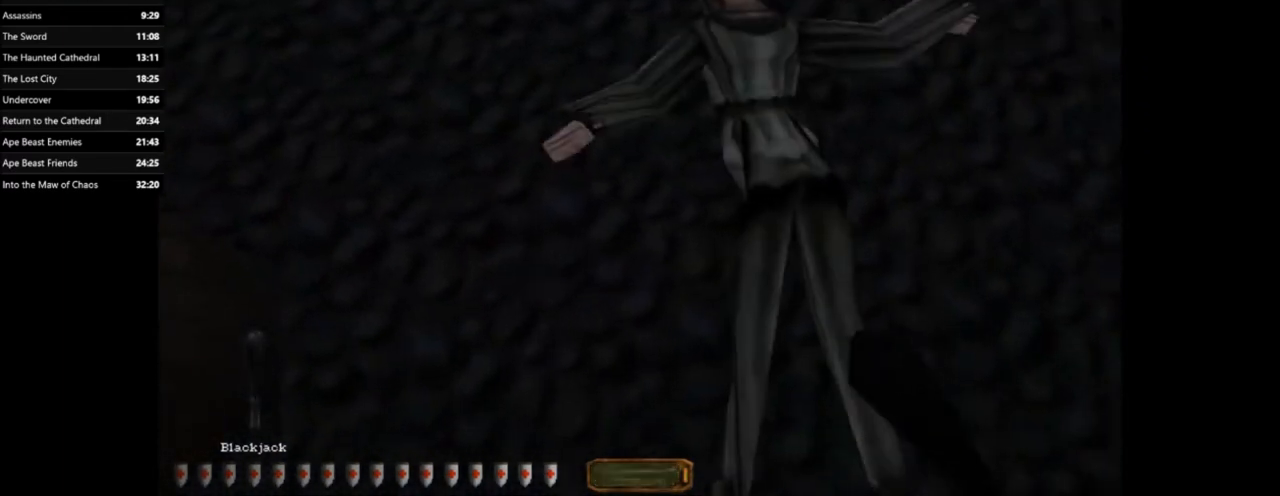
{"keys": ["a", "w"], "mouse": [], "events": [[267, "a", "down"]]}
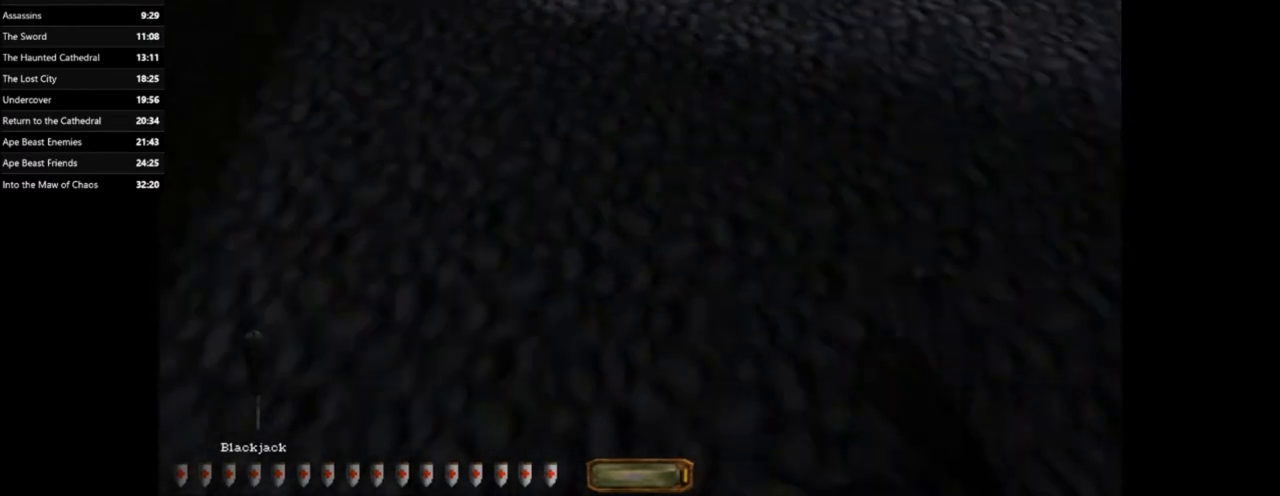
{"keys": ["a", "w"], "mouse": [], "events": []}
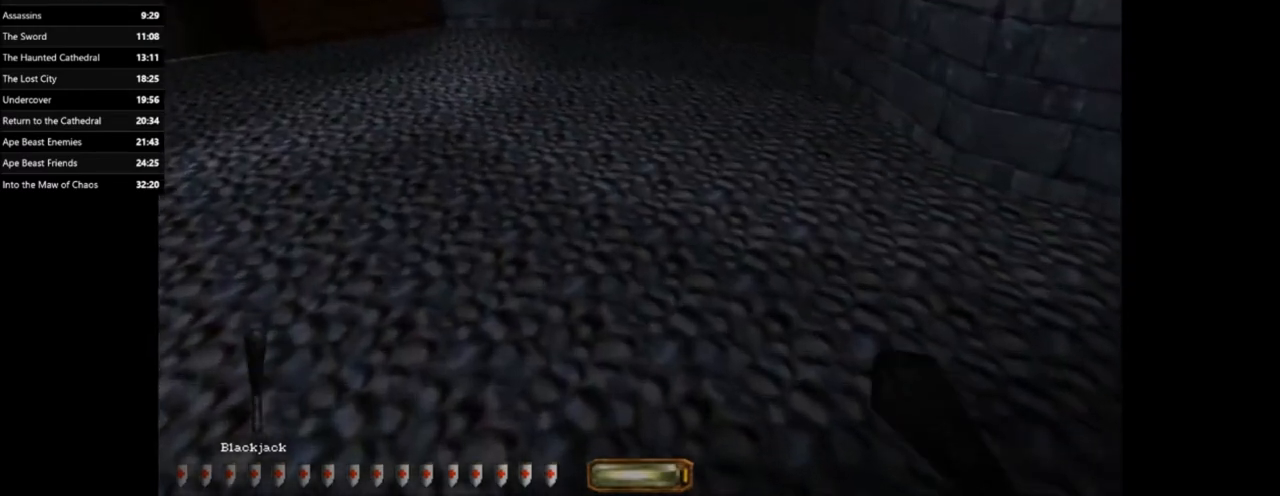
{"keys": ["a", "w"], "mouse": [], "events": [[267, "space", "down"], [334, "space", "up"]]}
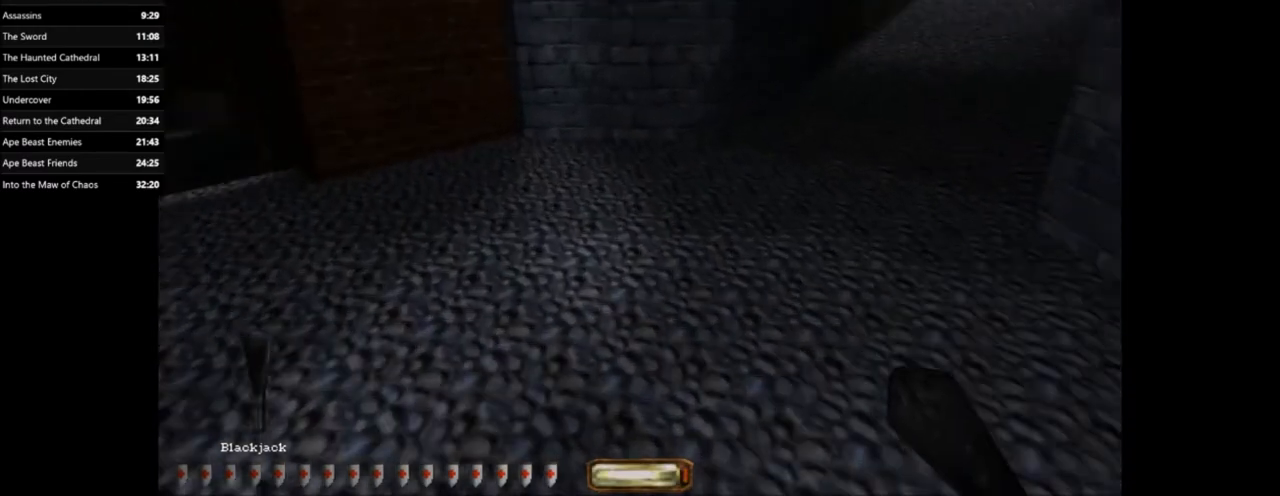
{"keys": ["w"], "mouse": [], "events": [[133, "a", "up"]]}
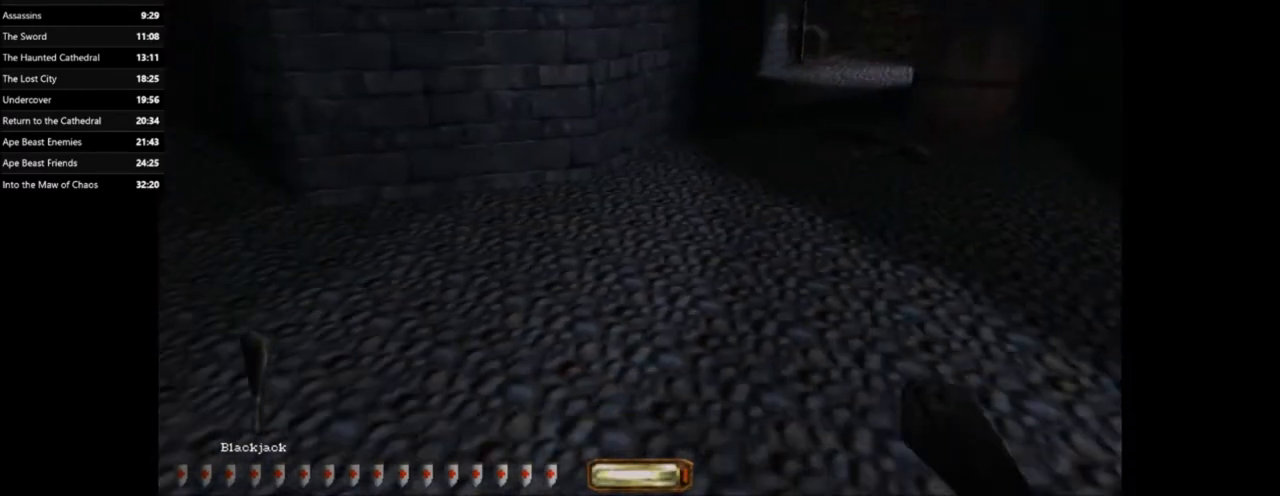
{"keys": ["d", "w"], "mouse": [], "events": [[134, "d", "down"]]}
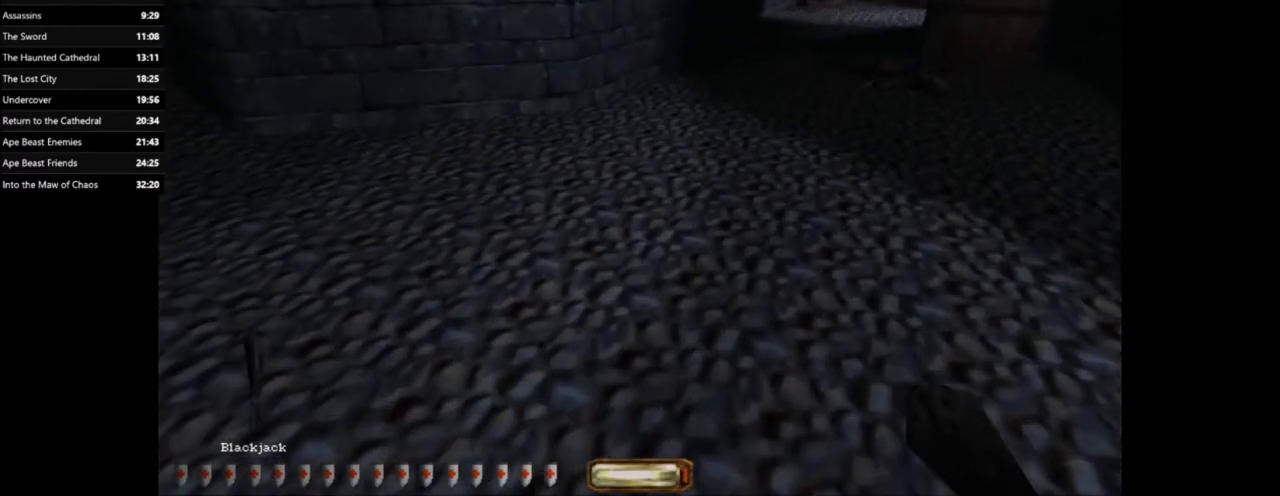
{"keys": ["w"], "mouse": [], "events": [[334, "d", "up"]]}
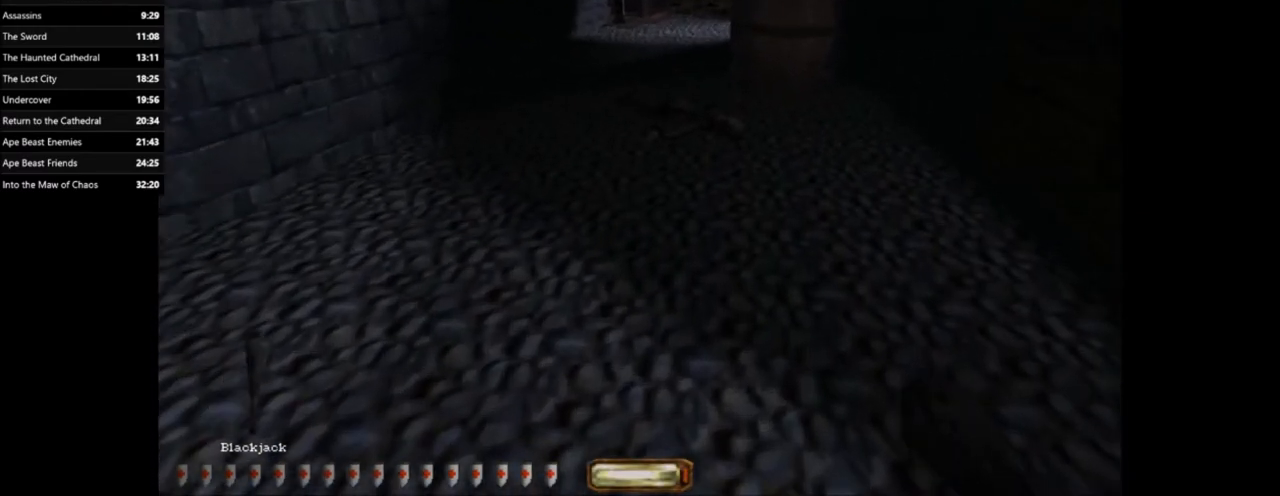
{"keys": ["w"], "mouse": [], "events": []}
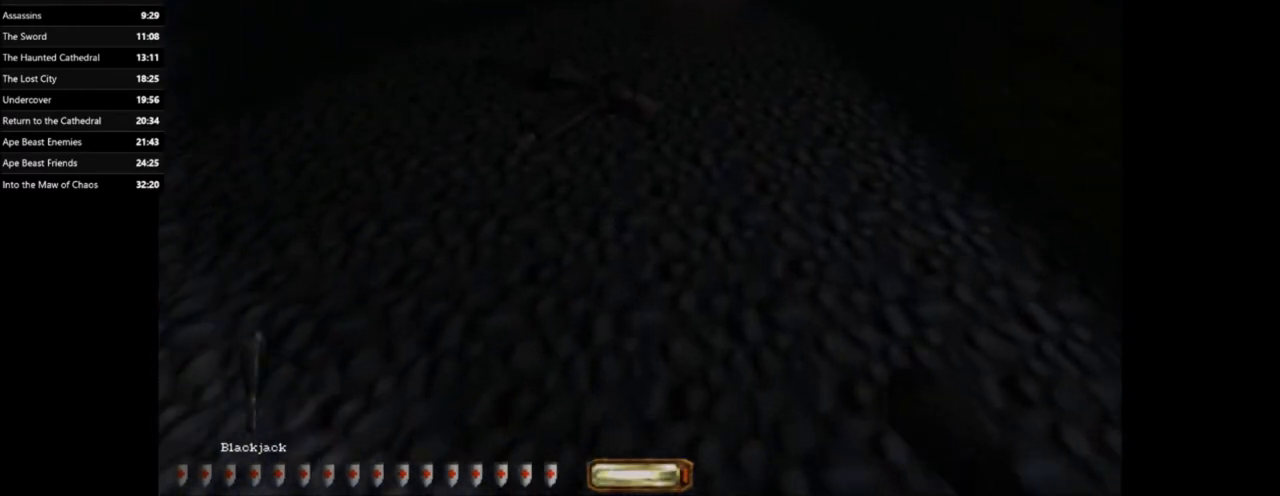
{"keys": ["w"], "mouse": [], "events": []}
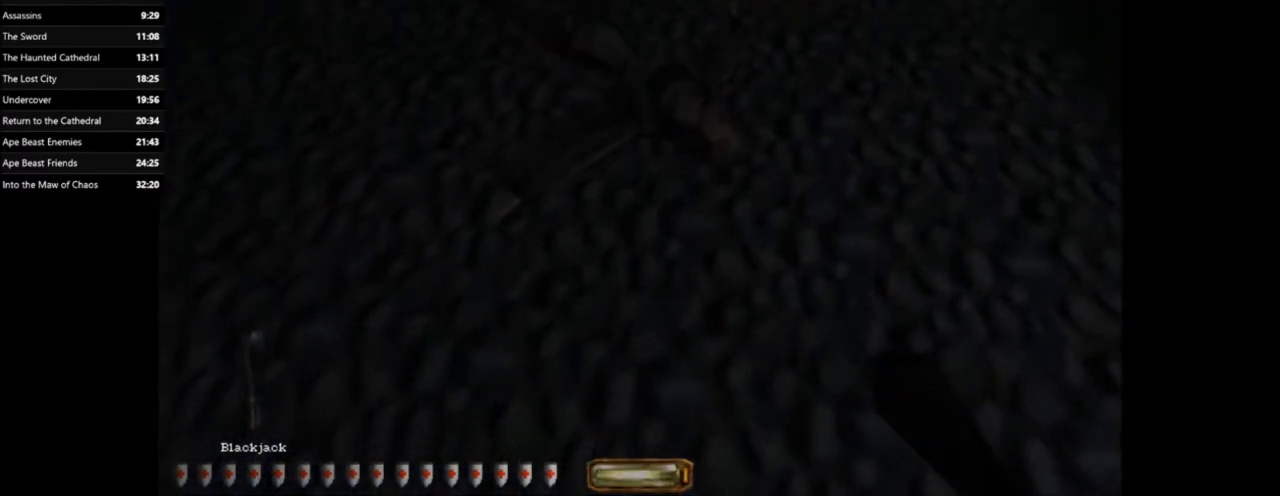
{"keys": [], "mouse": [], "events": [[100, "w", "up"]]}